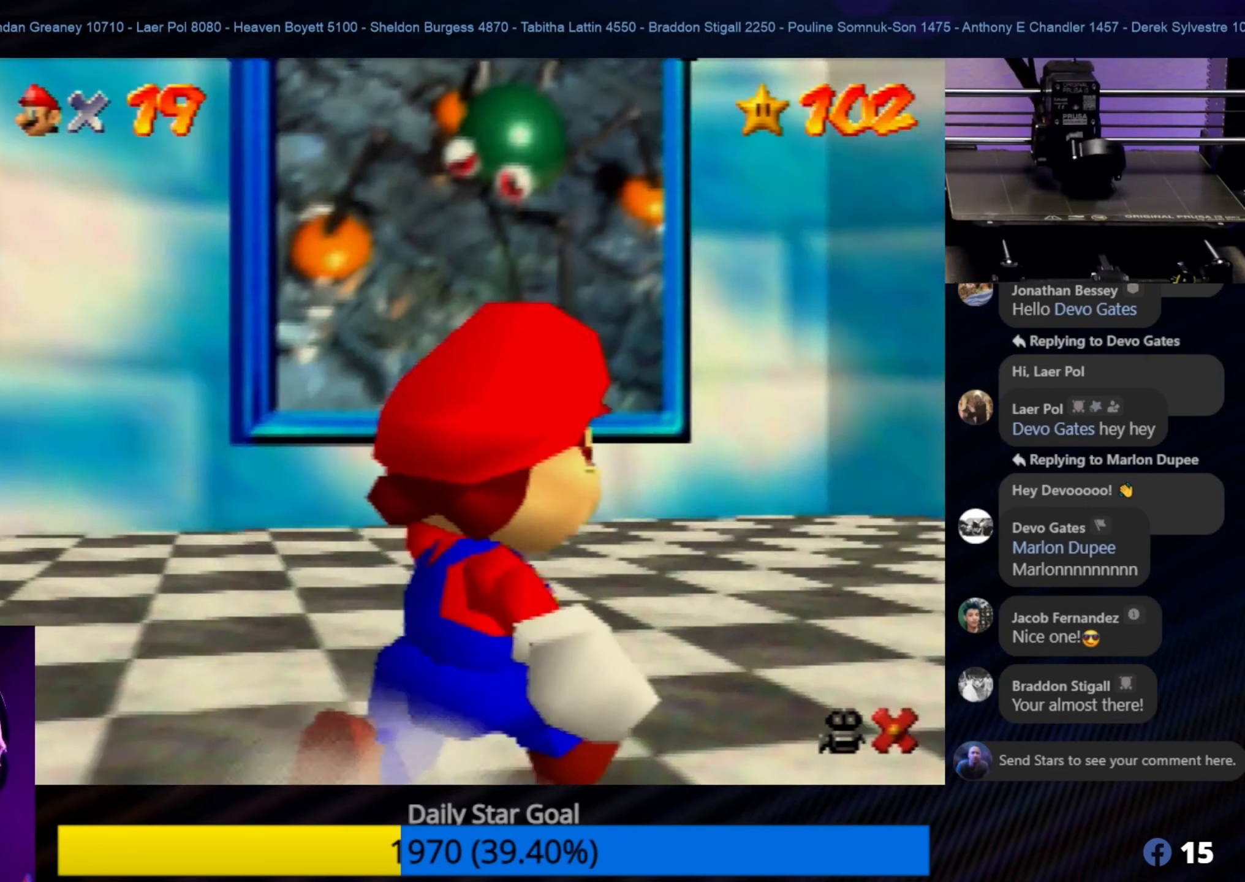
Gameplay with a controller (Nintendo layout); each line is a JSON object with the inputs held at the frame after it. "events" lists button and stick changes between this image and that frame as [ms after this image, input, new state], when the widget could be followed in between. Not read: L1 L3 R3.
{"buttons": [], "left_stick": "up-right", "events": [[50, "C_LEFT", "up"], [167, "C_LEFT", "down"], [267, "C_LEFT", "up"], [333, "C_LEFT", "down"], [417, "C_LEFT", "up"]]}
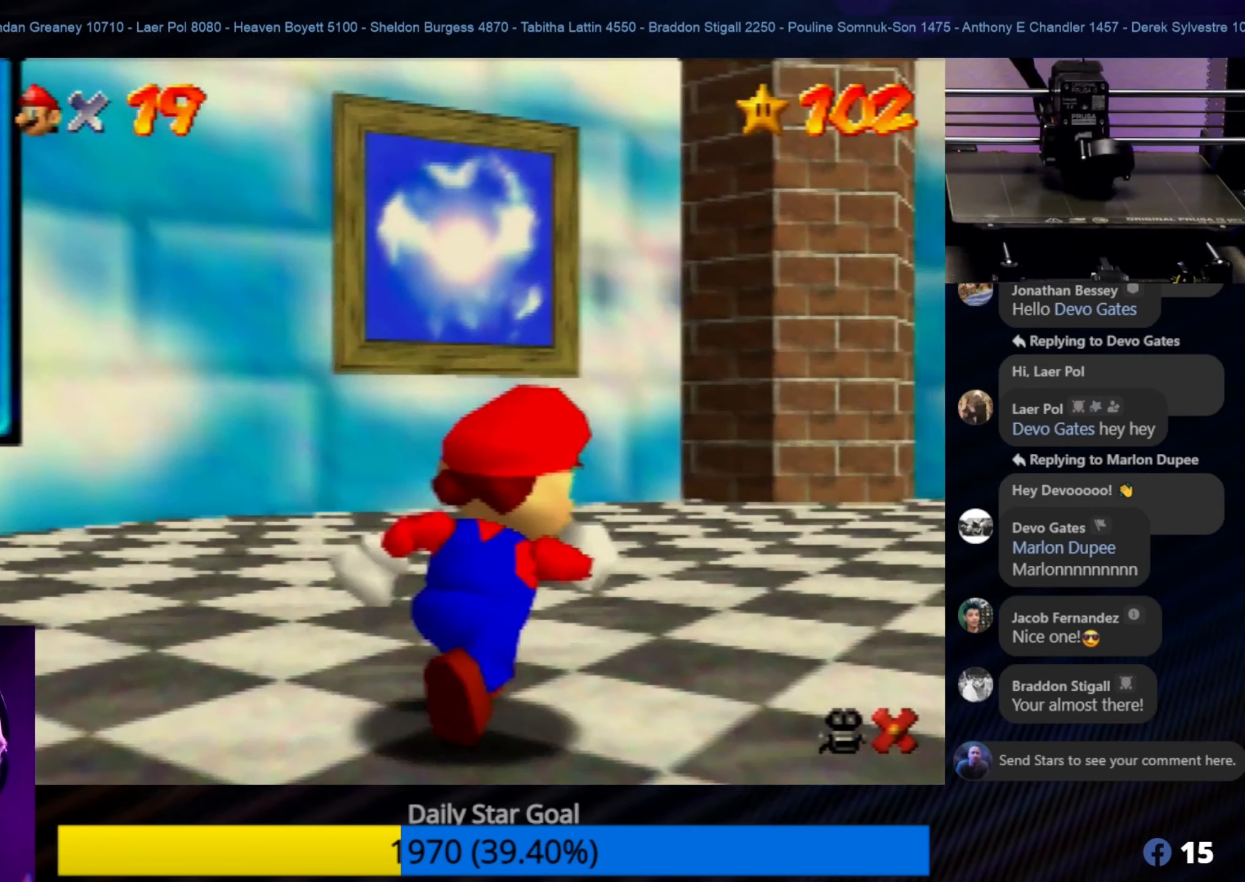
{"buttons": [], "left_stick": "up-right", "events": [[233, "left_stick", "right"], [400, "left_stick", "up-right"]]}
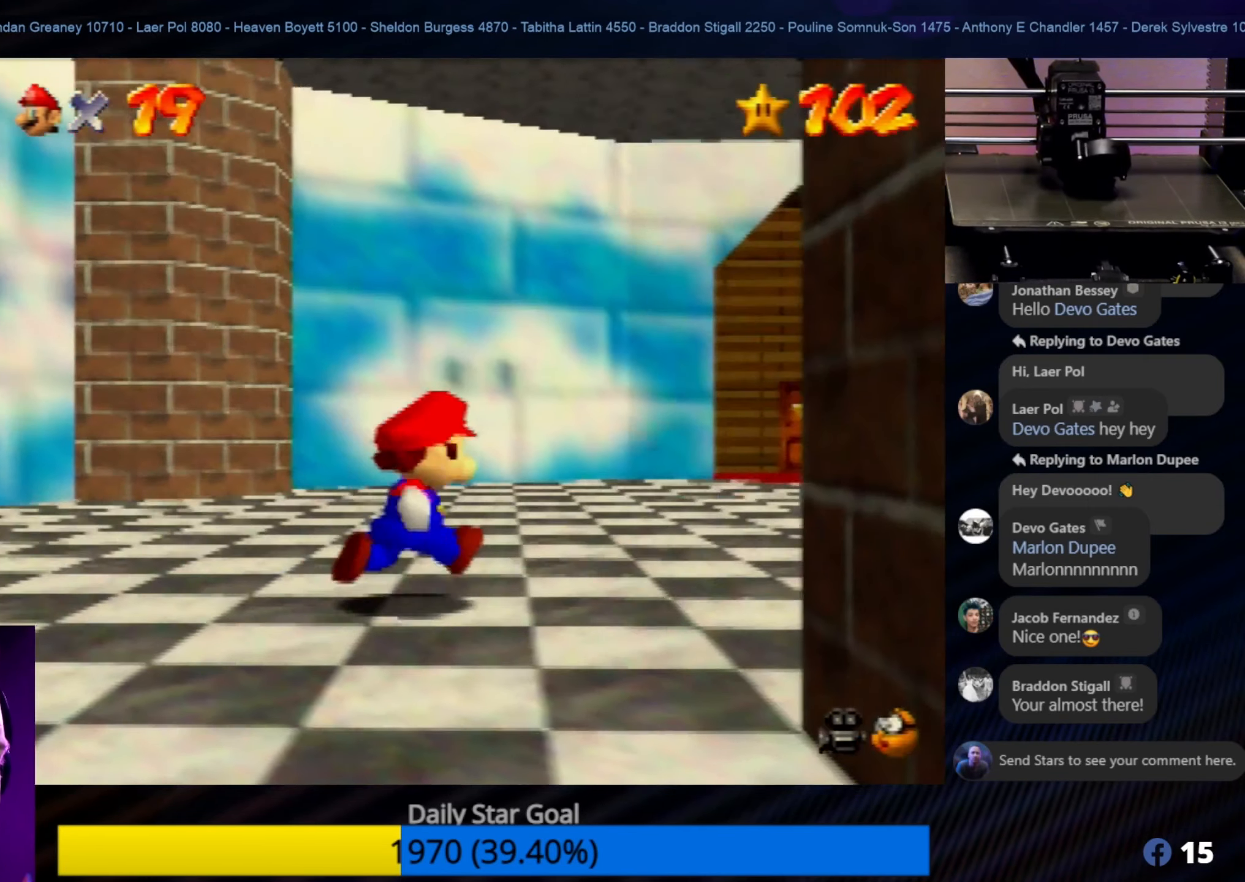
{"buttons": [], "left_stick": "up-right", "events": [[100, "left_stick", "right"], [267, "left_stick", "up-right"]]}
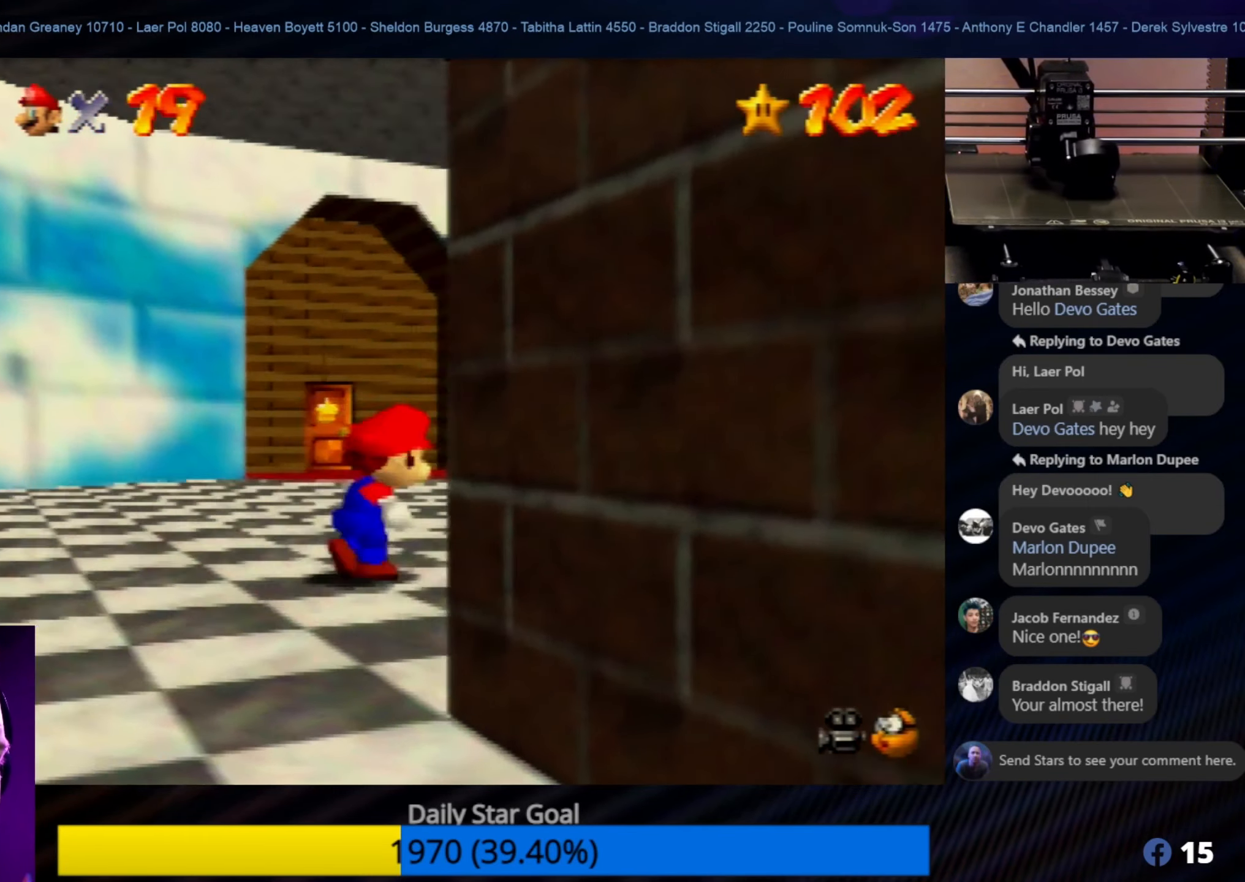
{"buttons": [], "left_stick": "up-right", "events": [[133, "left_stick", "up"], [433, "left_stick", "up-right"]]}
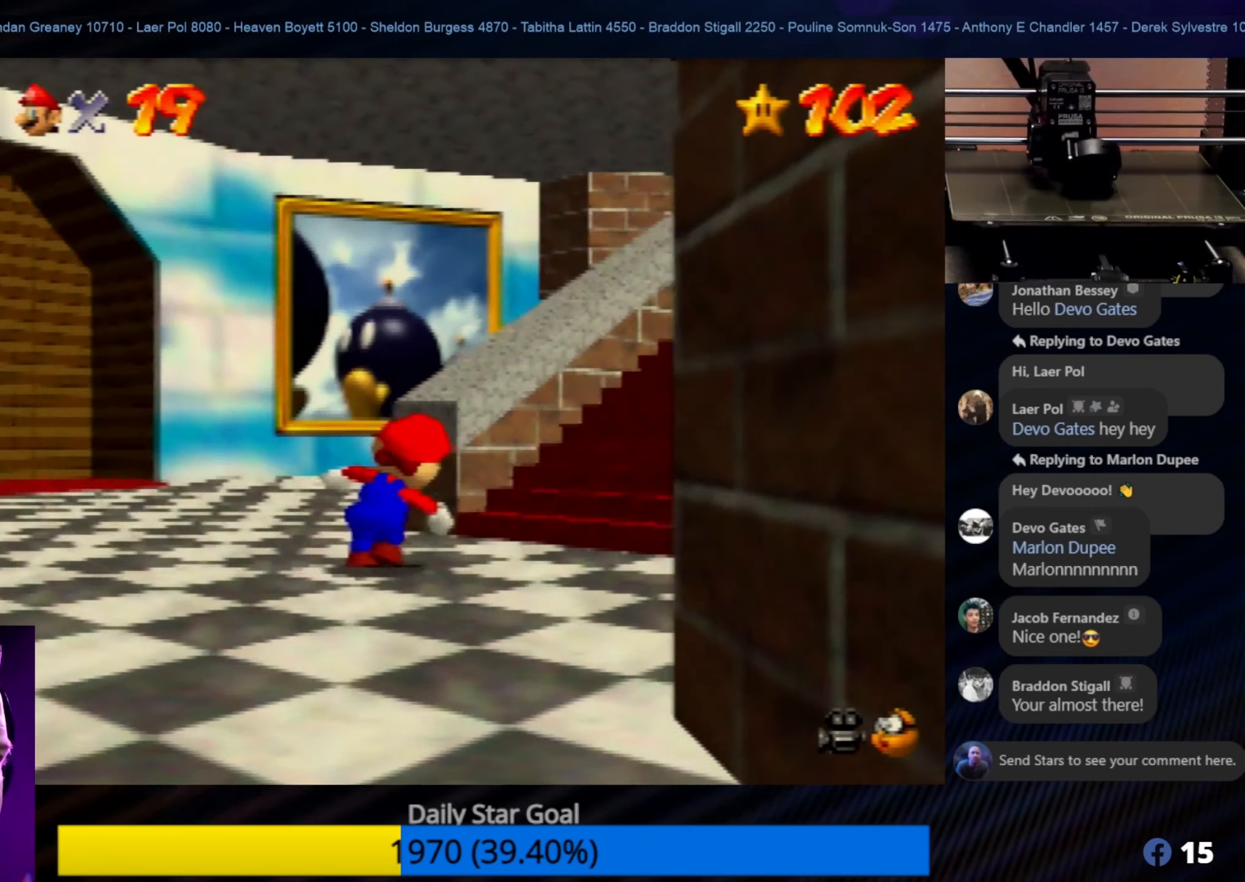
{"buttons": [], "left_stick": "up", "events": [[367, "left_stick", "up"]]}
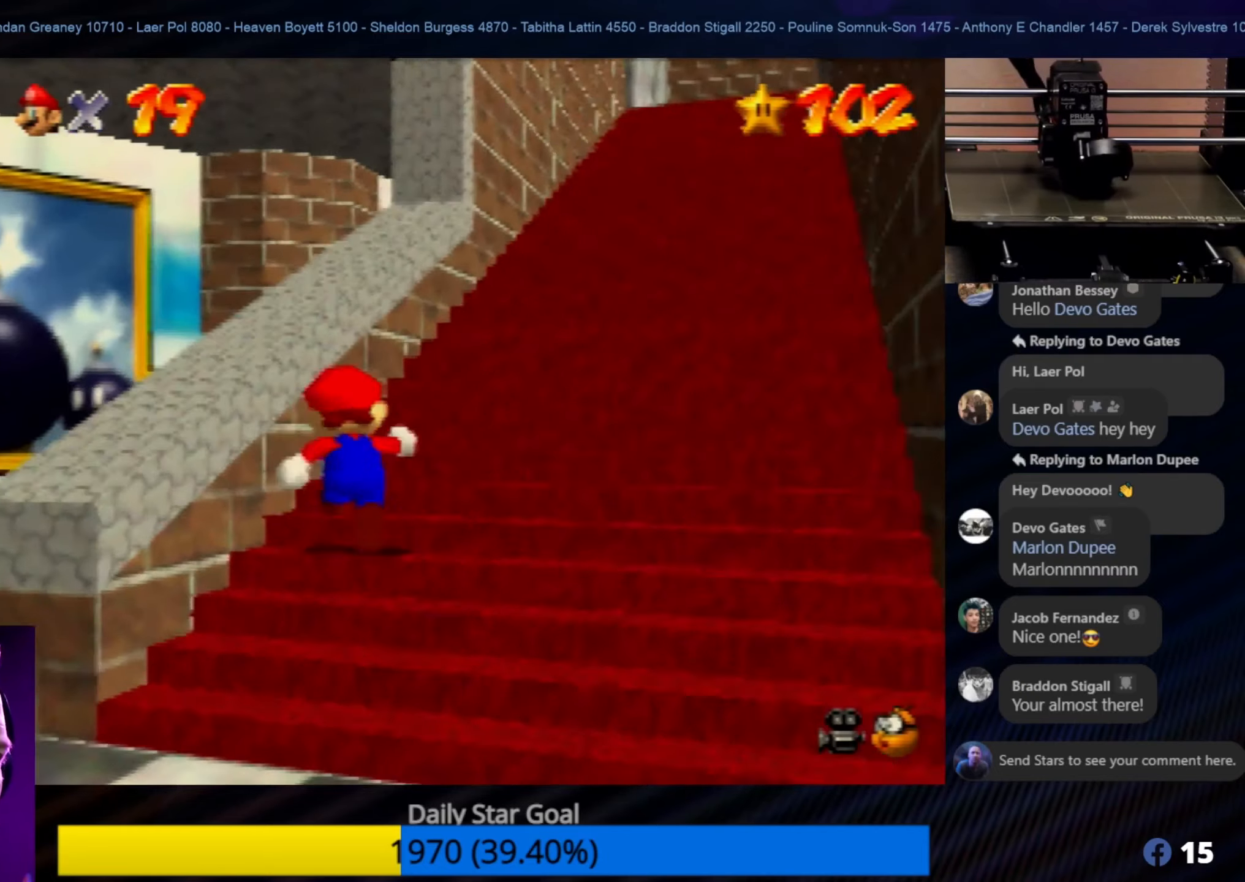
{"buttons": [], "left_stick": "up-right", "events": [[34, "left_stick", "up-right"]]}
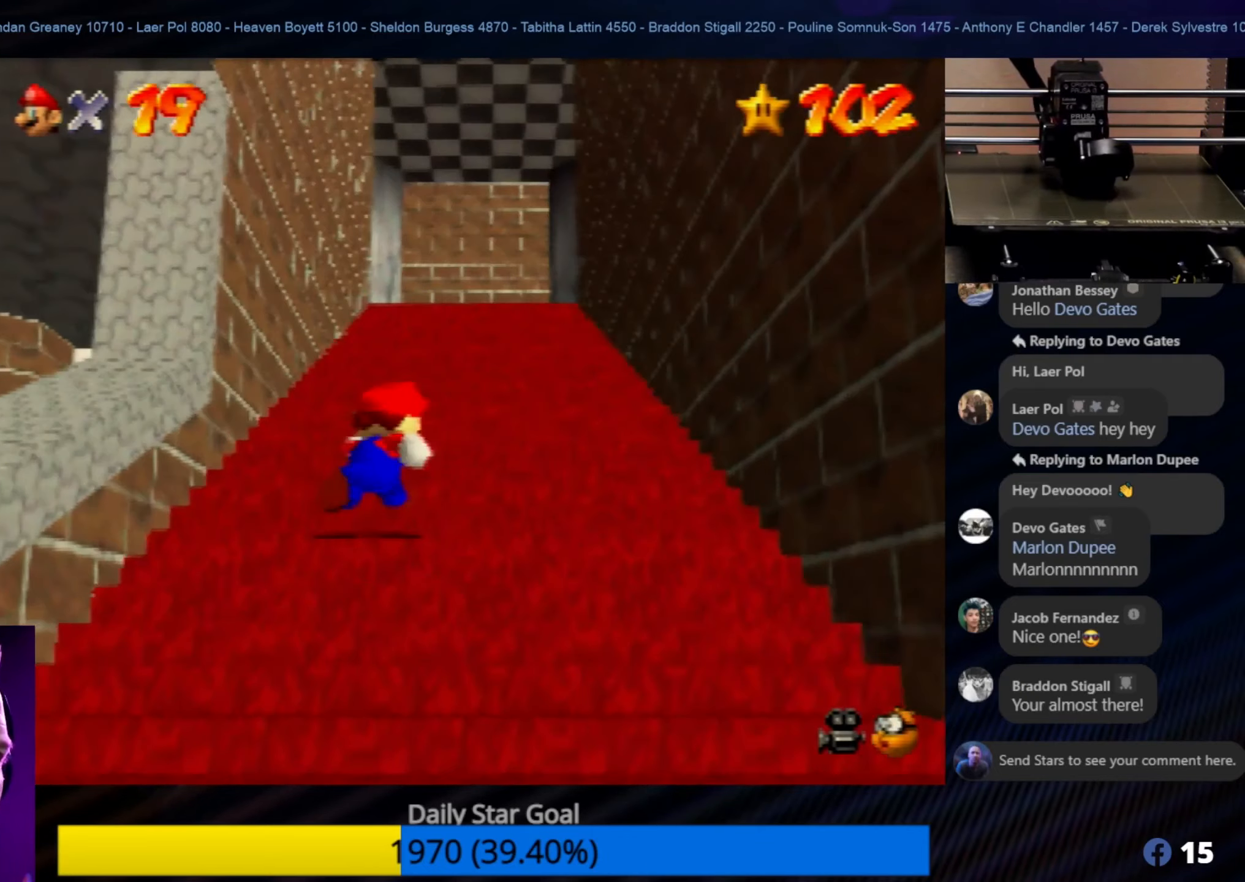
{"buttons": [], "left_stick": "up", "events": [[84, "left_stick", "up"]]}
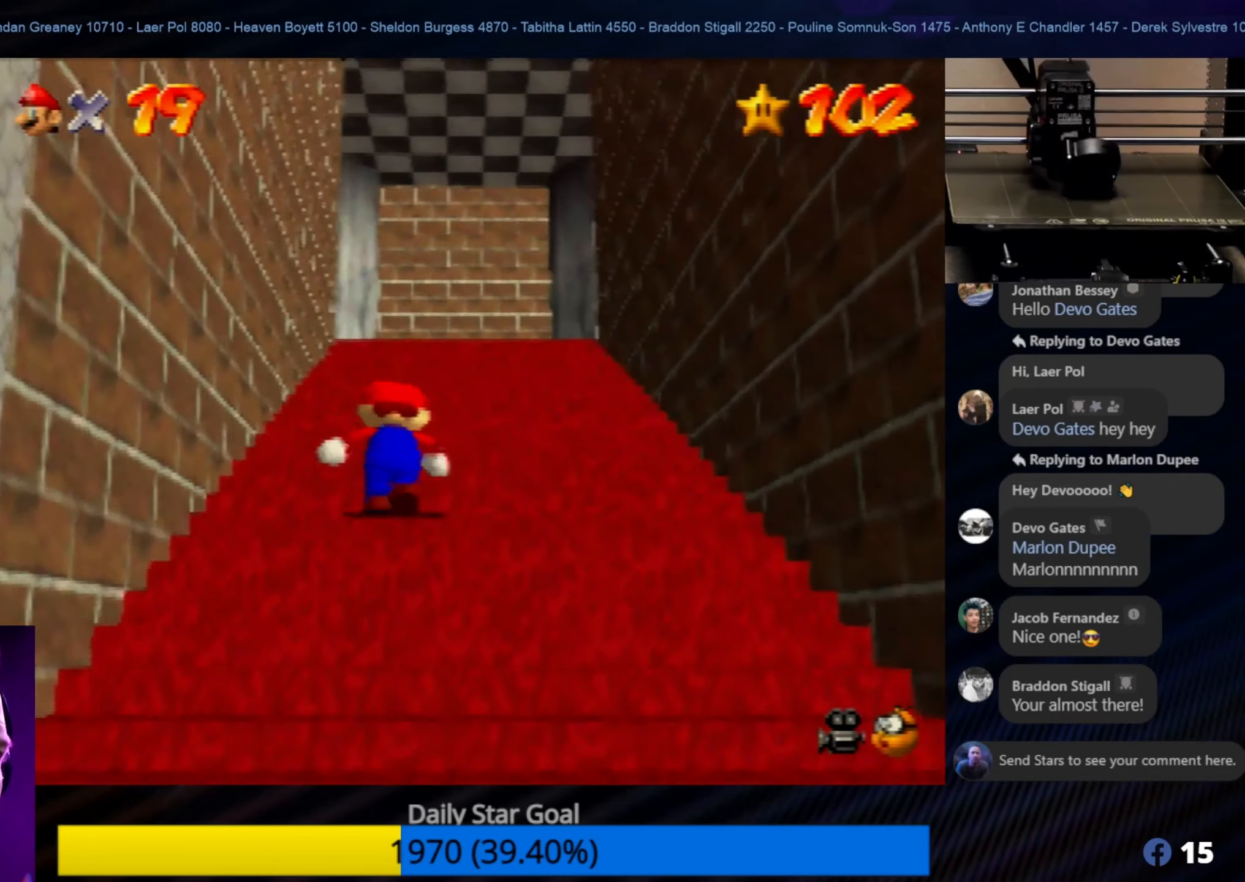
{"buttons": [], "left_stick": "up", "events": []}
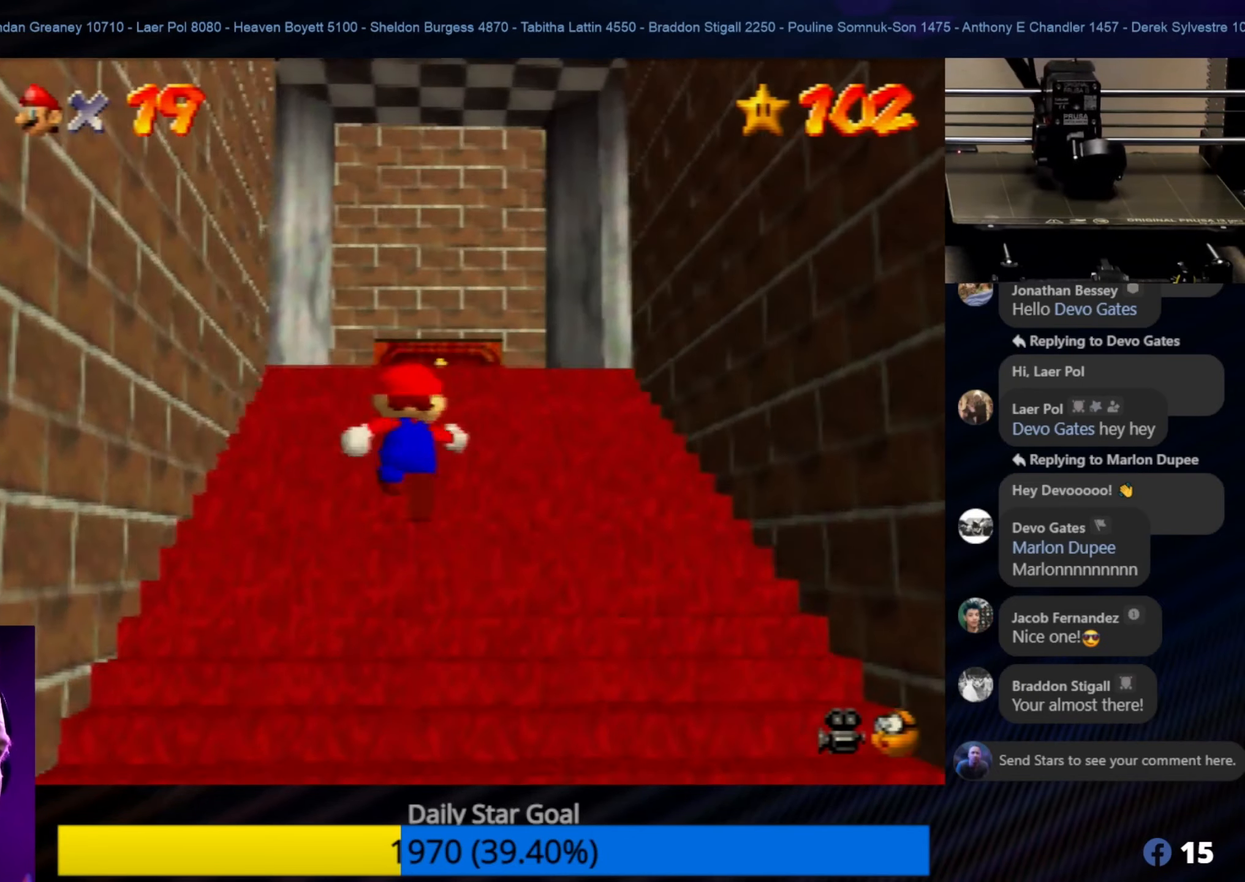
{"buttons": [], "left_stick": "up", "events": []}
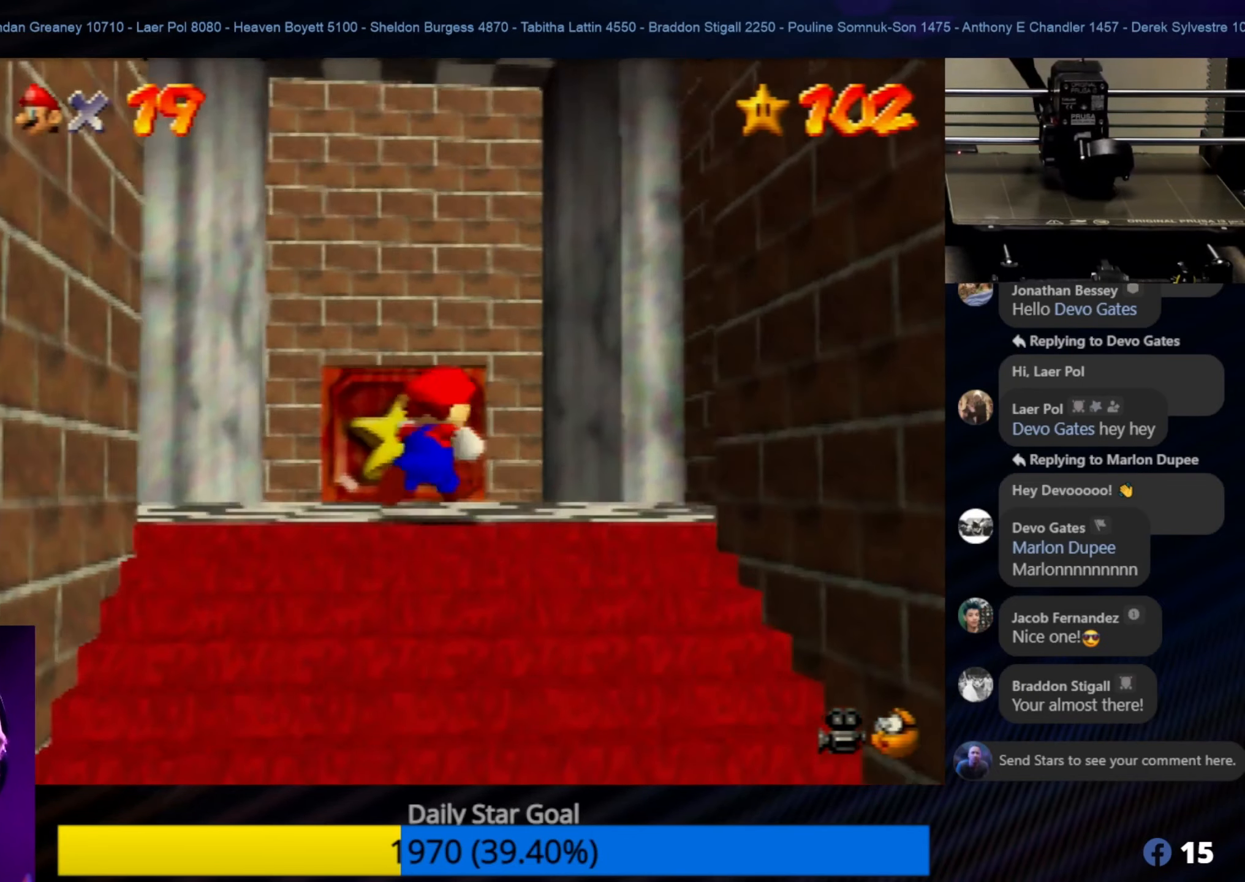
{"buttons": [], "left_stick": "up", "events": []}
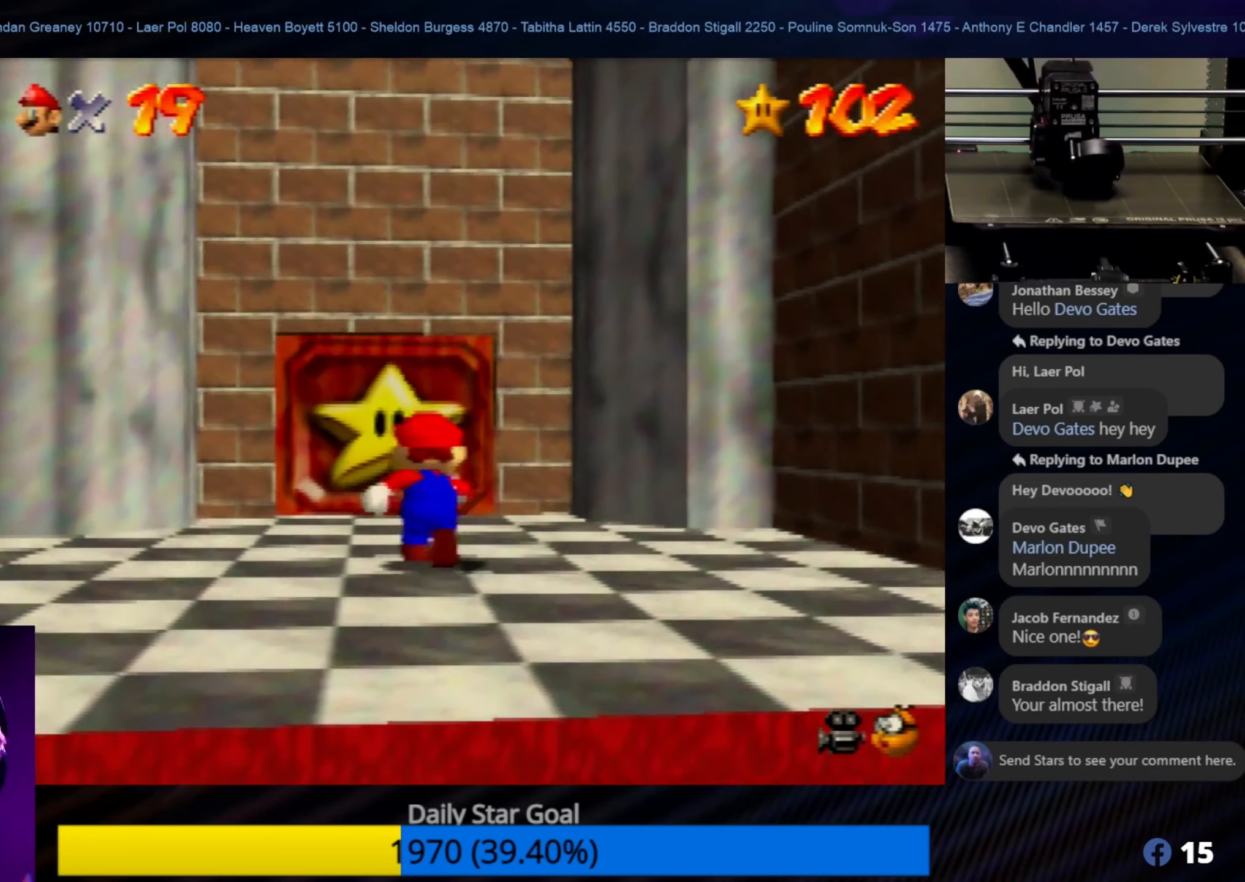
{"buttons": [], "left_stick": "up", "events": []}
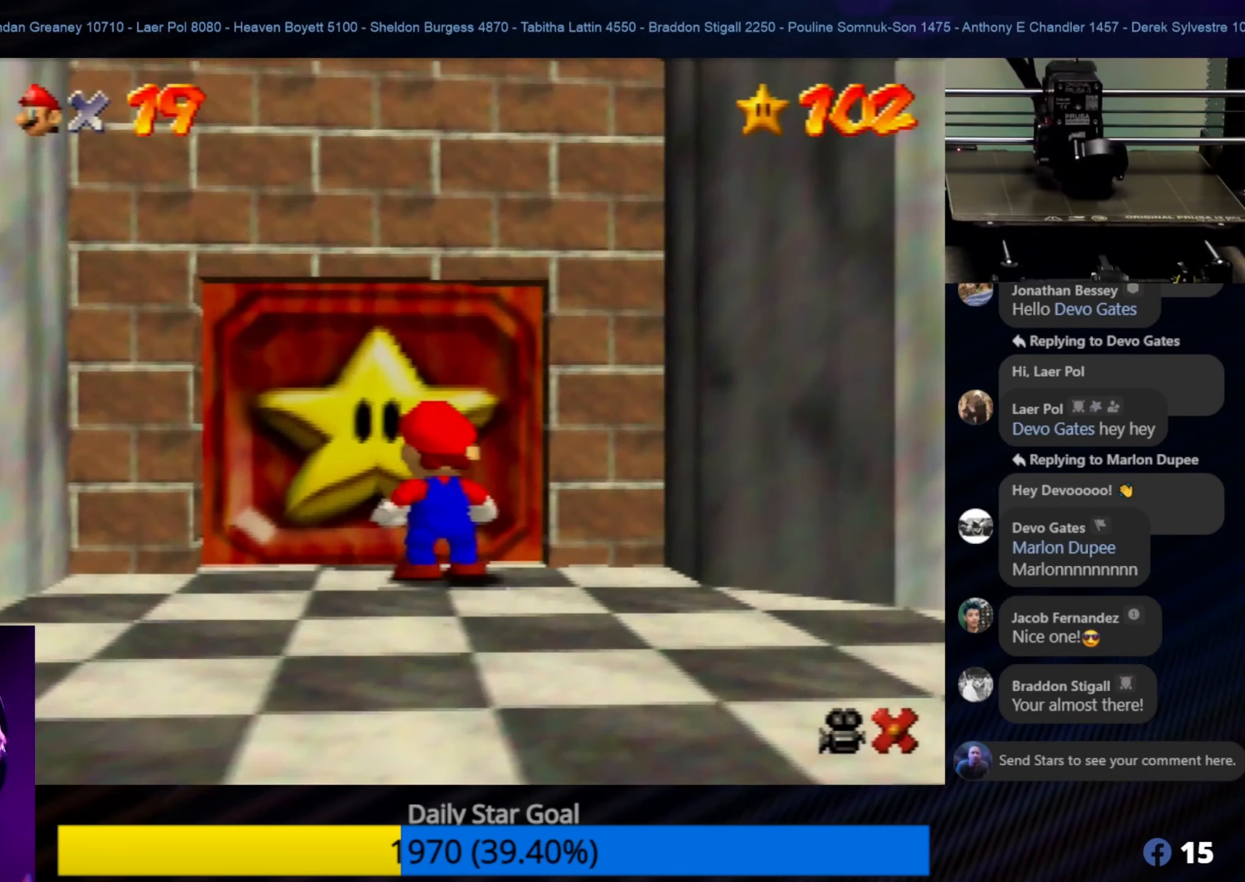
{"buttons": [], "left_stick": "up", "events": []}
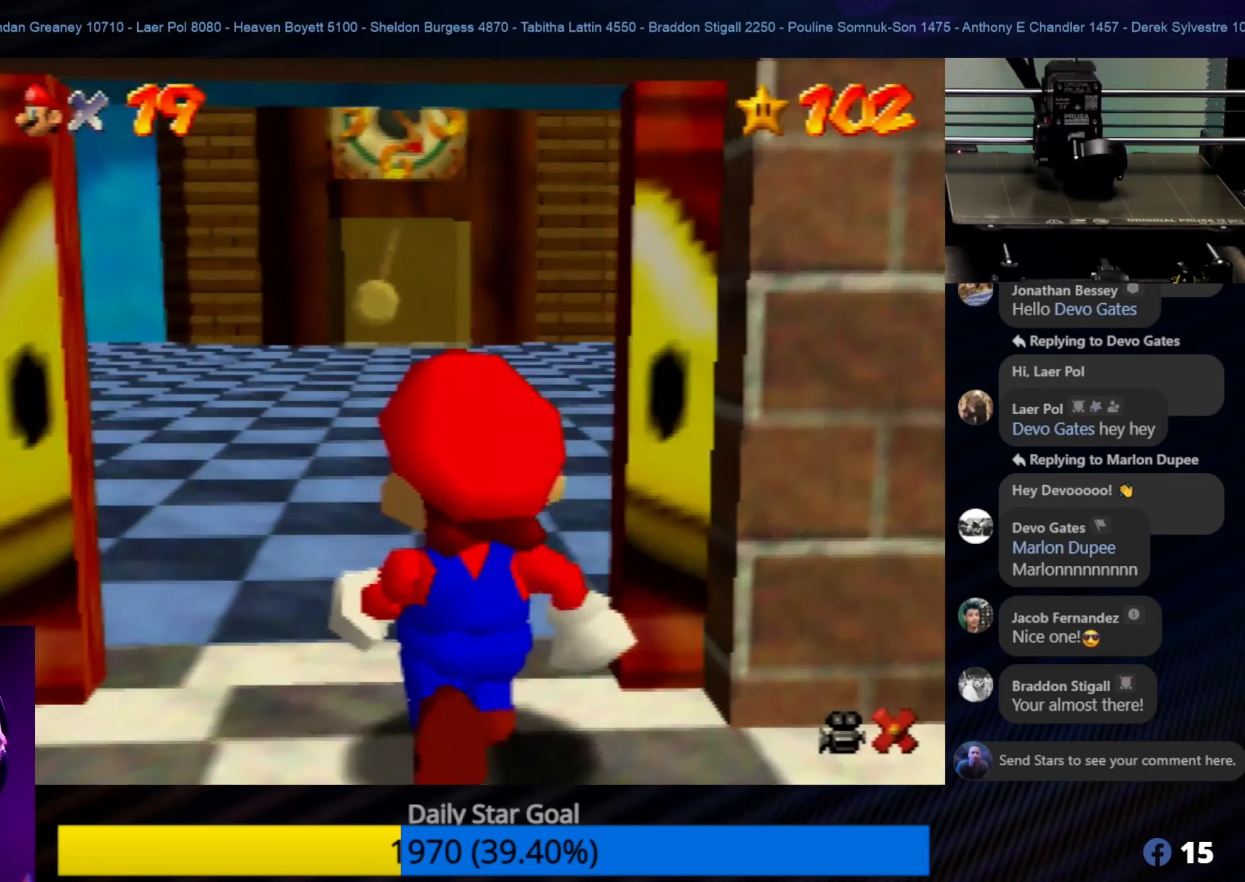
{"buttons": [], "left_stick": "up", "events": []}
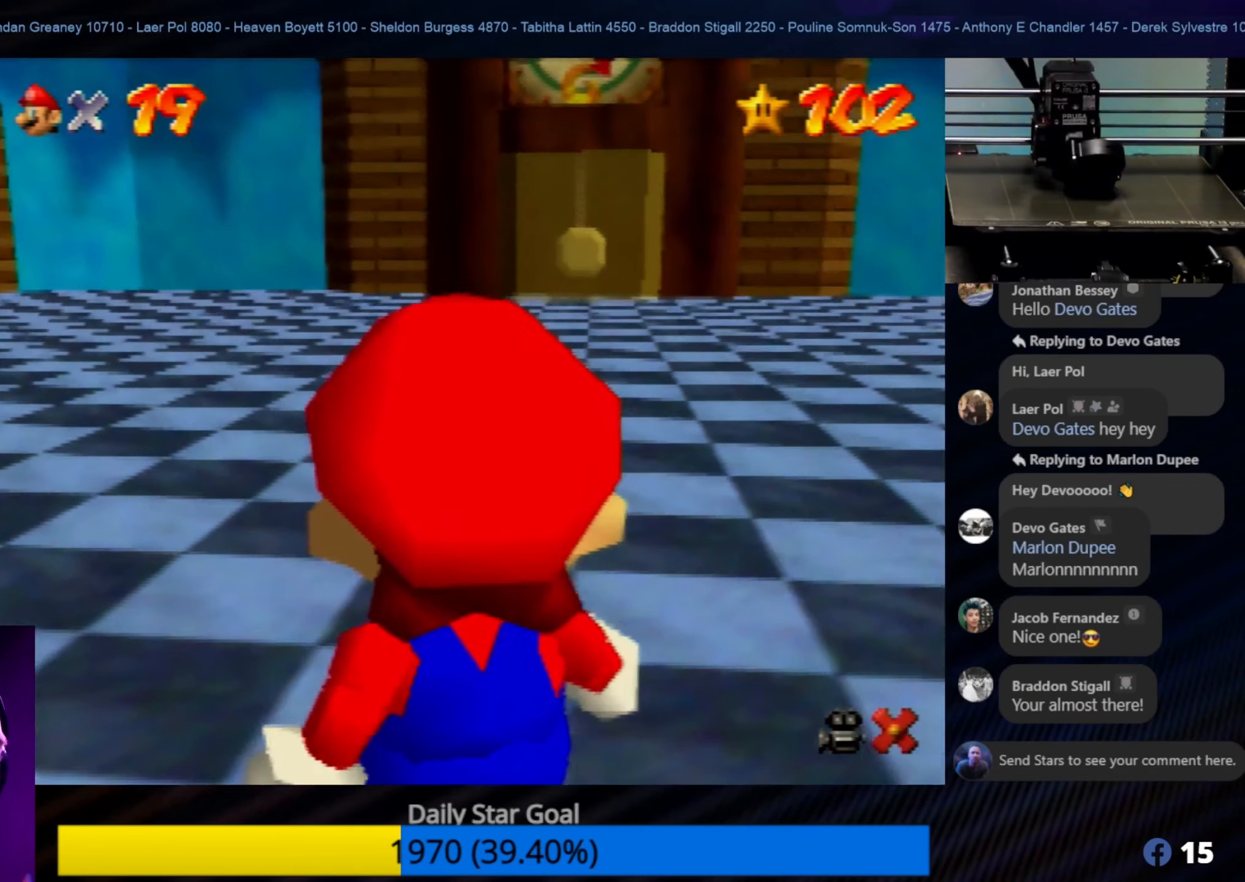
{"buttons": [], "left_stick": "up-left", "events": [[250, "left_stick", "up-left"]]}
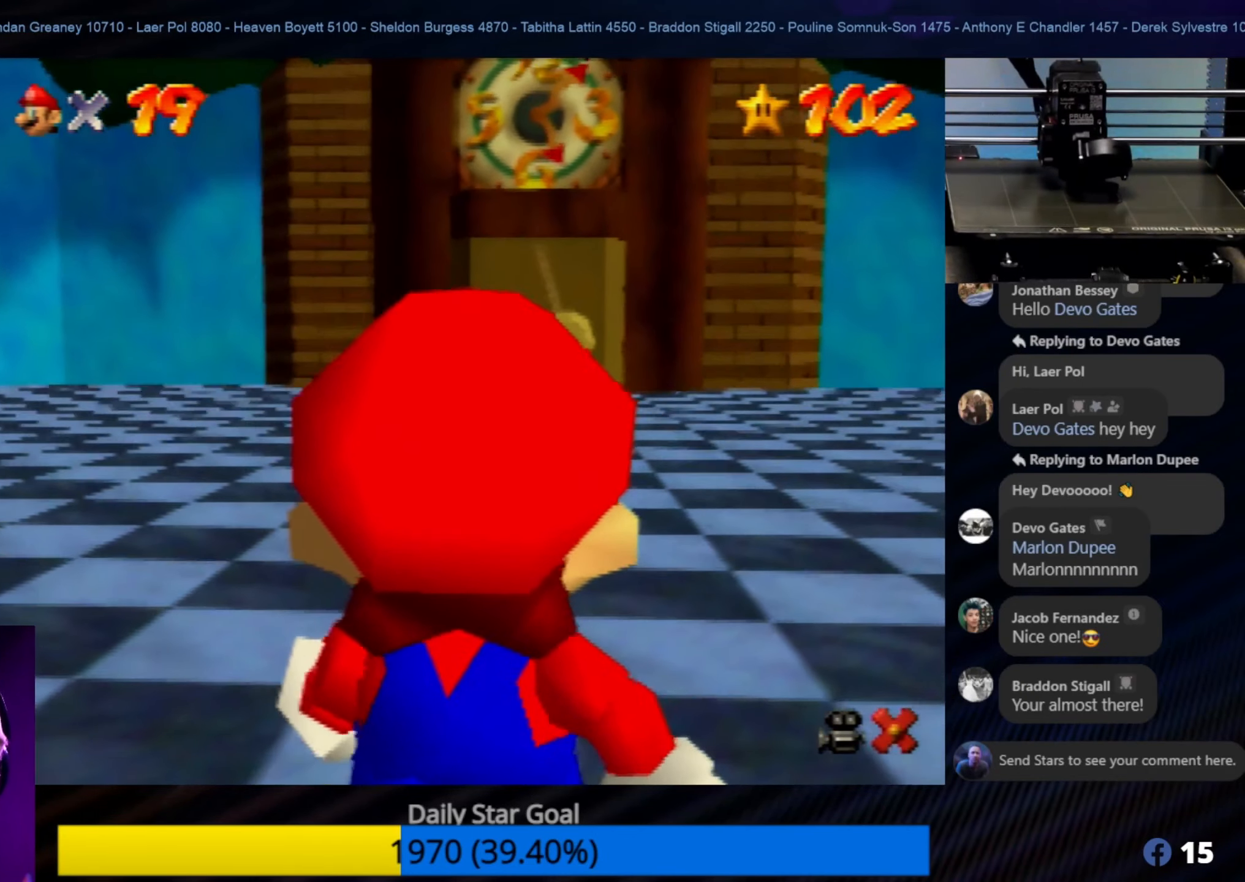
{"buttons": [], "left_stick": "up-left", "events": []}
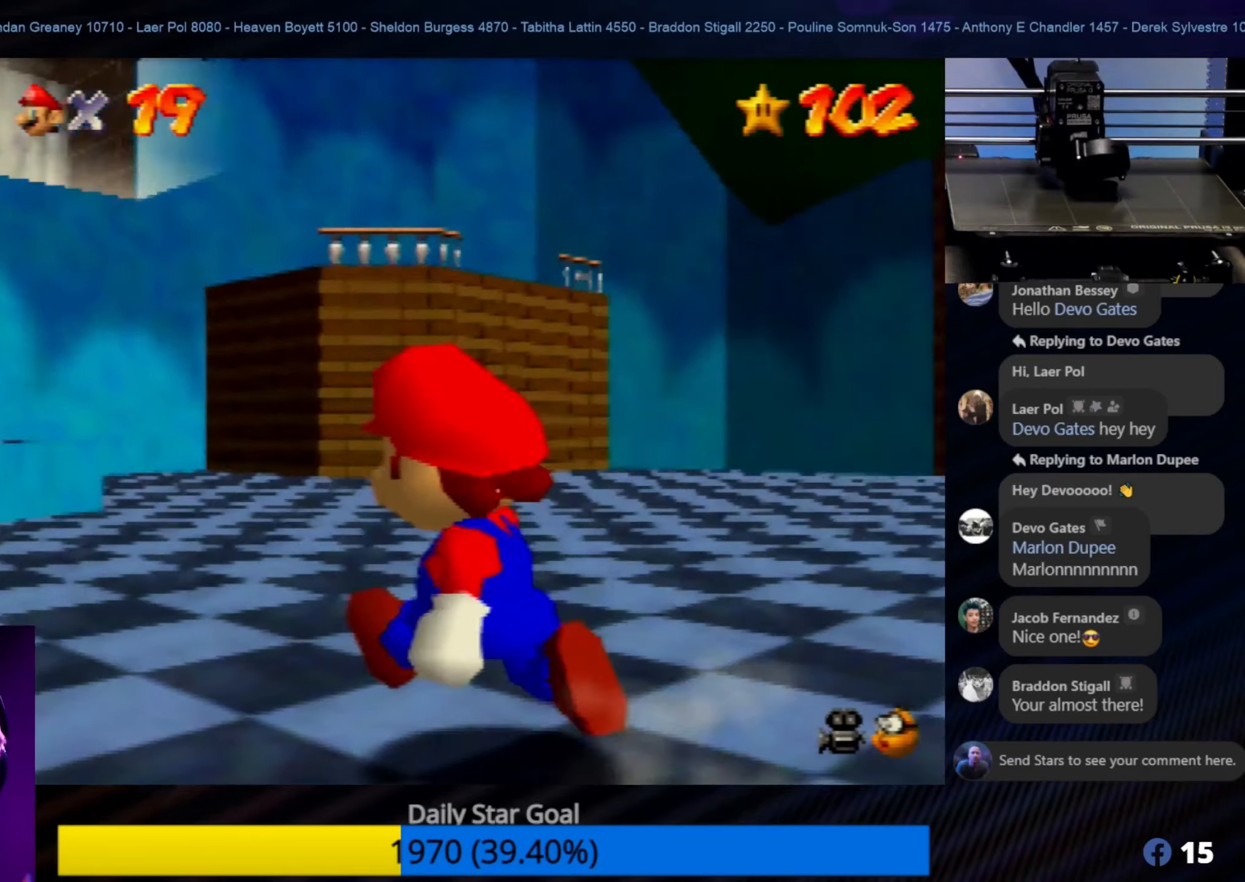
{"buttons": [], "left_stick": "up", "events": [[350, "left_stick", "up"]]}
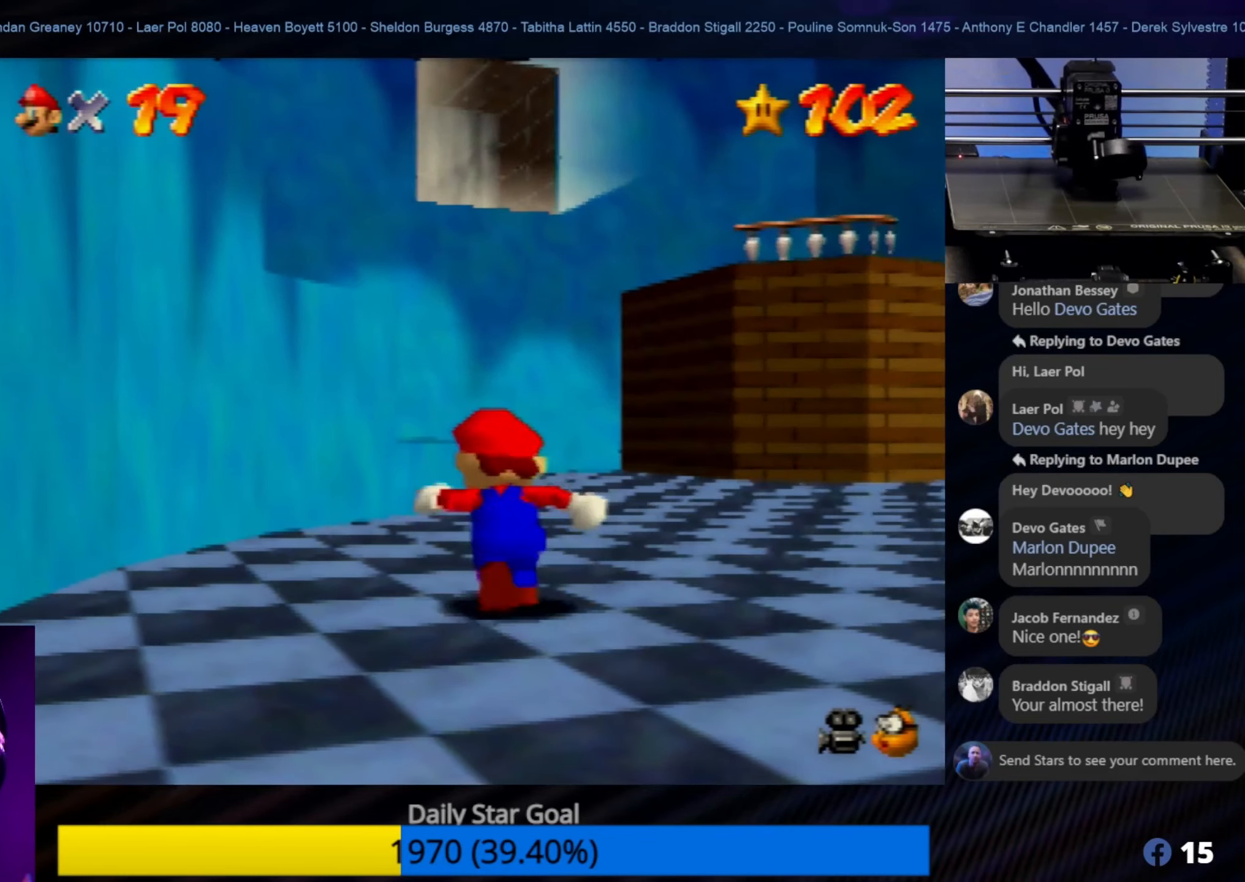
{"buttons": ["C_LEFT"], "left_stick": "right", "events": [[83, "left_stick", "up-right"], [250, "left_stick", "right"], [416, "C_LEFT", "down"]]}
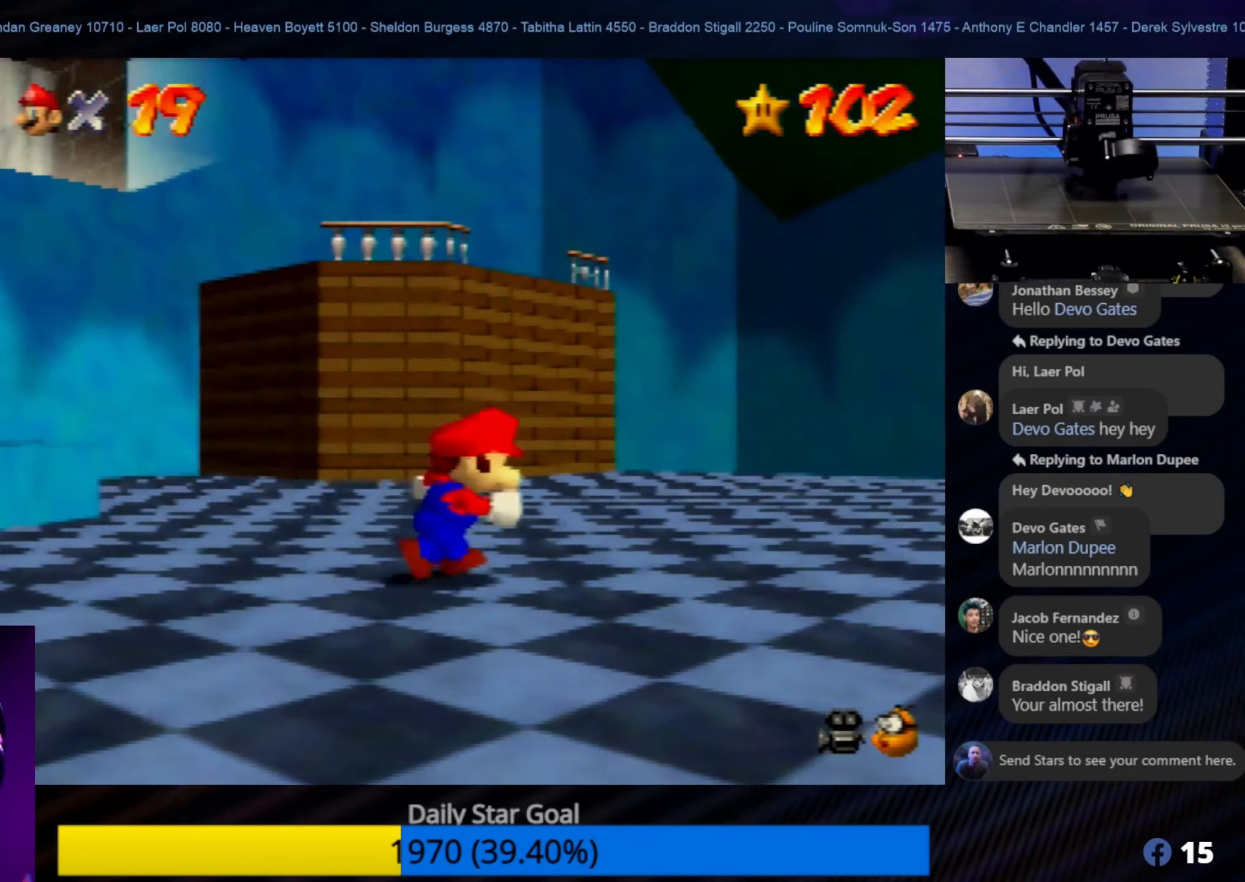
{"buttons": [], "left_stick": "up-right", "events": [[83, "C_LEFT", "up"], [233, "C_LEFT", "down"], [316, "C_LEFT", "up"], [416, "left_stick", "up-right"]]}
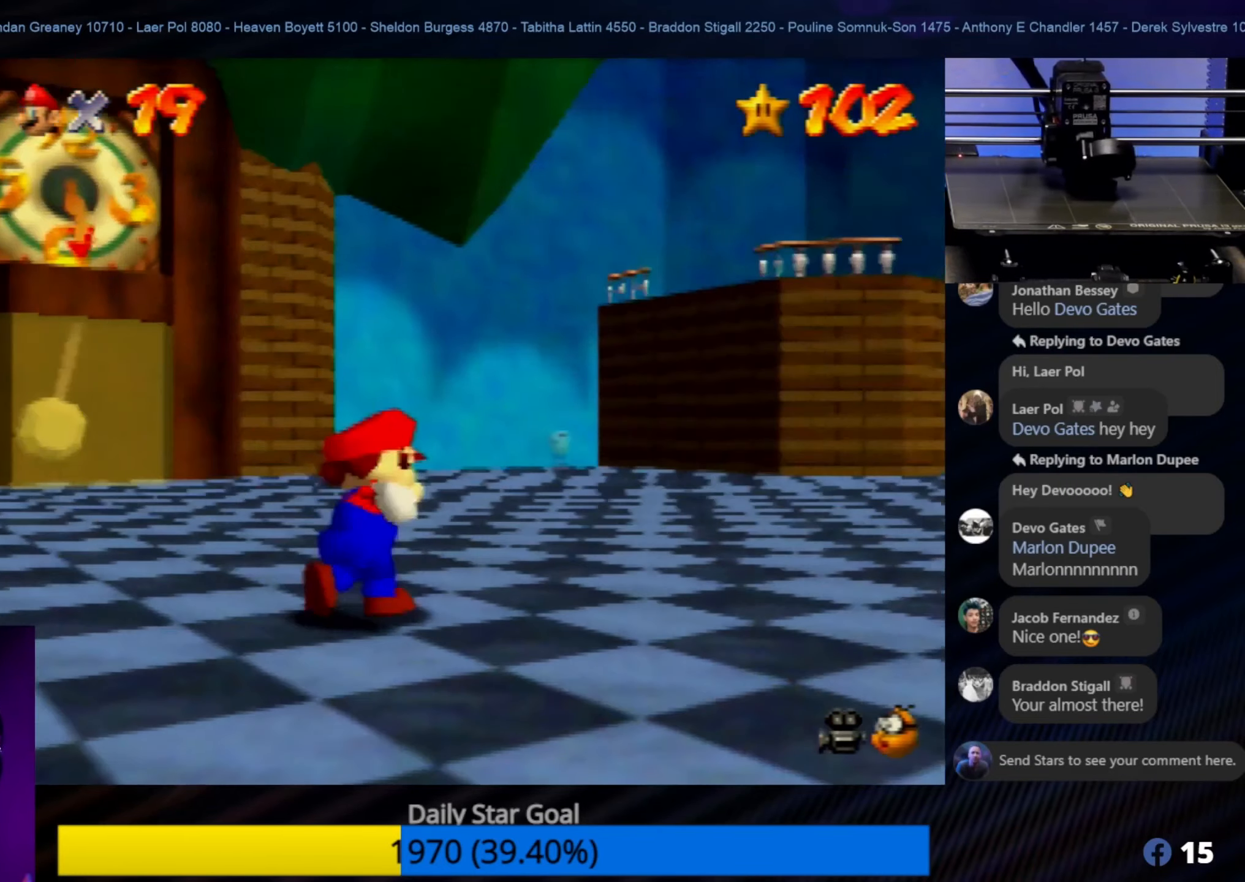
{"buttons": [], "left_stick": "center", "events": [[33, "left_stick", "center"]]}
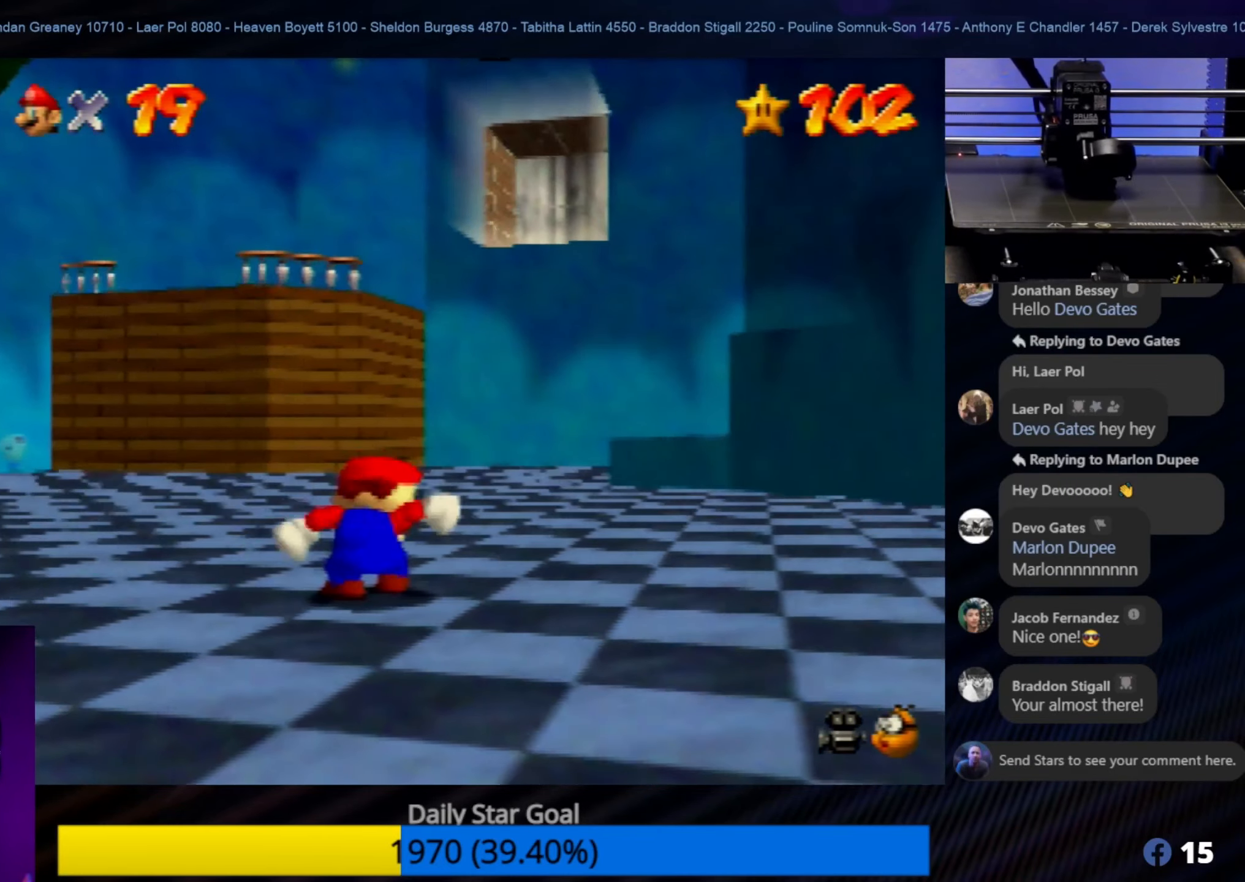
{"buttons": [], "left_stick": "right", "events": [[83, "left_stick", "right"], [150, "left_stick", "down-right"], [466, "left_stick", "right"]]}
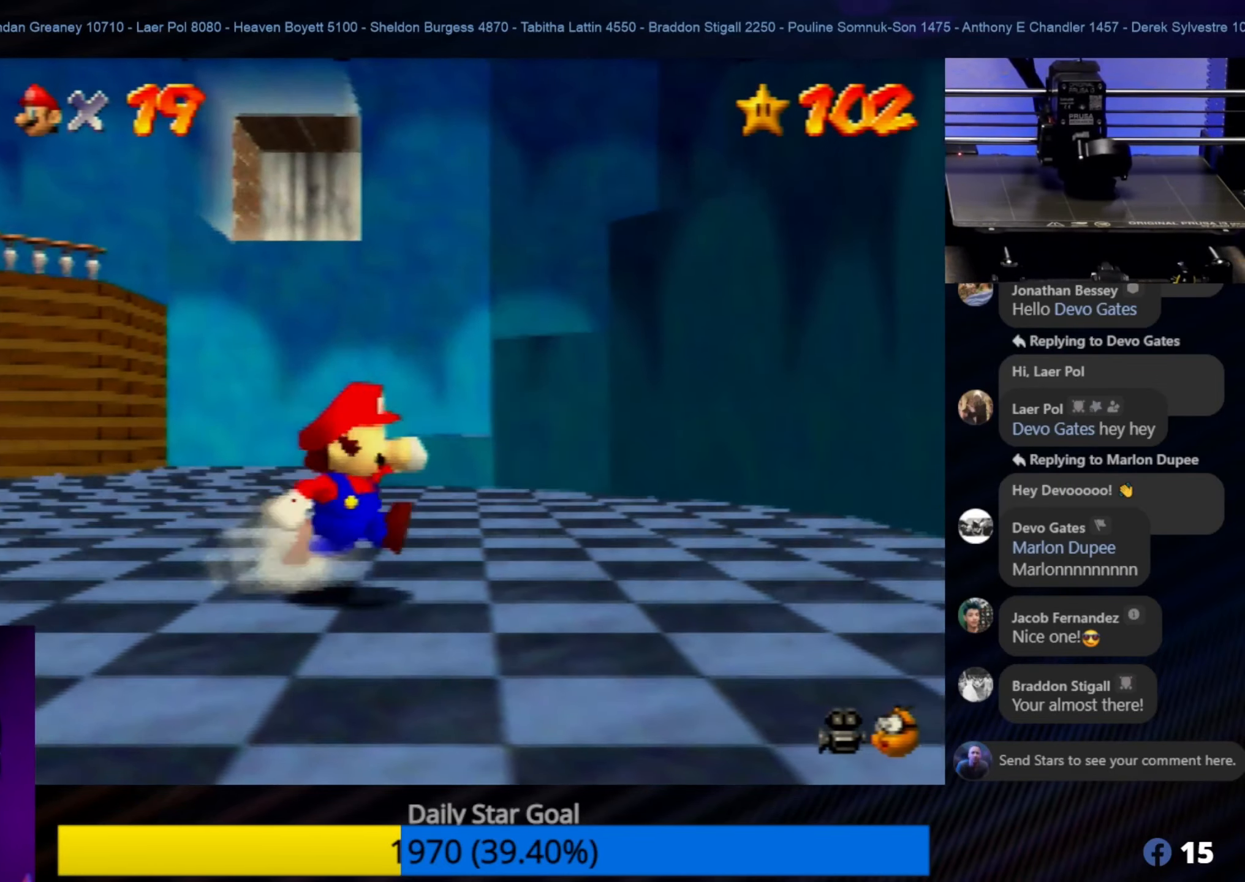
{"buttons": [], "left_stick": "center", "events": [[33, "left_stick", "up-right"], [150, "left_stick", "right"], [316, "left_stick", "center"]]}